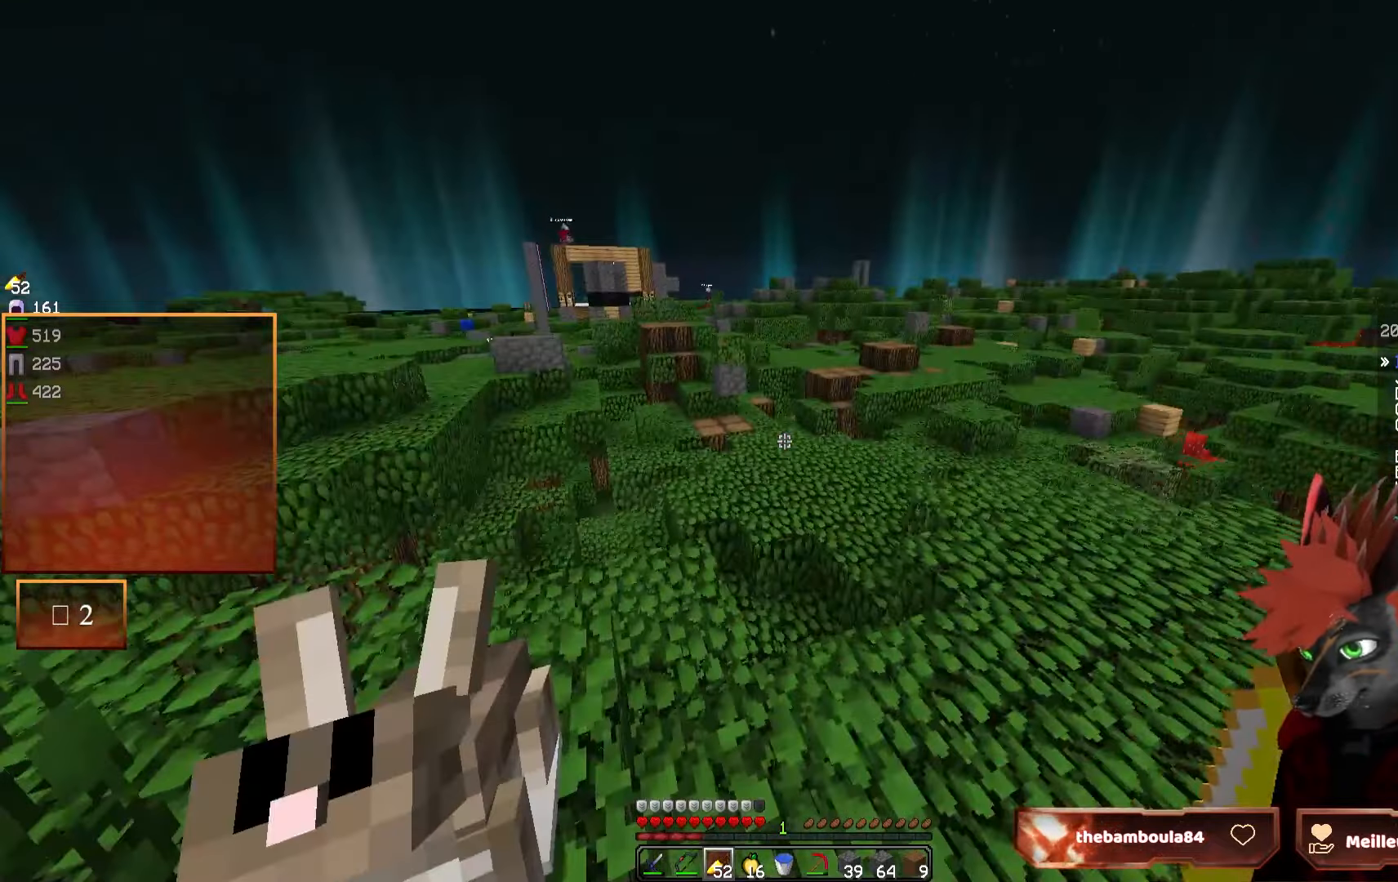
Gameplay with keyboard and mouse; each line is a JSON object with the keys and mouse buttons held at the frame after it. "events" lists presses ("down") and releases ("up") of "d", "q", "s", "z", "mouse_left" and "mouse_right" between this image and that frame as [ms after this image, input, new state], when the widget could be followed in between. "mouse_left", "mouse_right" = the "left", "right" buttons of the "mouse" list. No other keys are recorded. Fast repeated clicks can show as one long hold. Mouse movement is not recorded.
{"keys": ["d", "z"], "mouse": [], "events": [[200, "d", "down"], [250, "z", "down"]]}
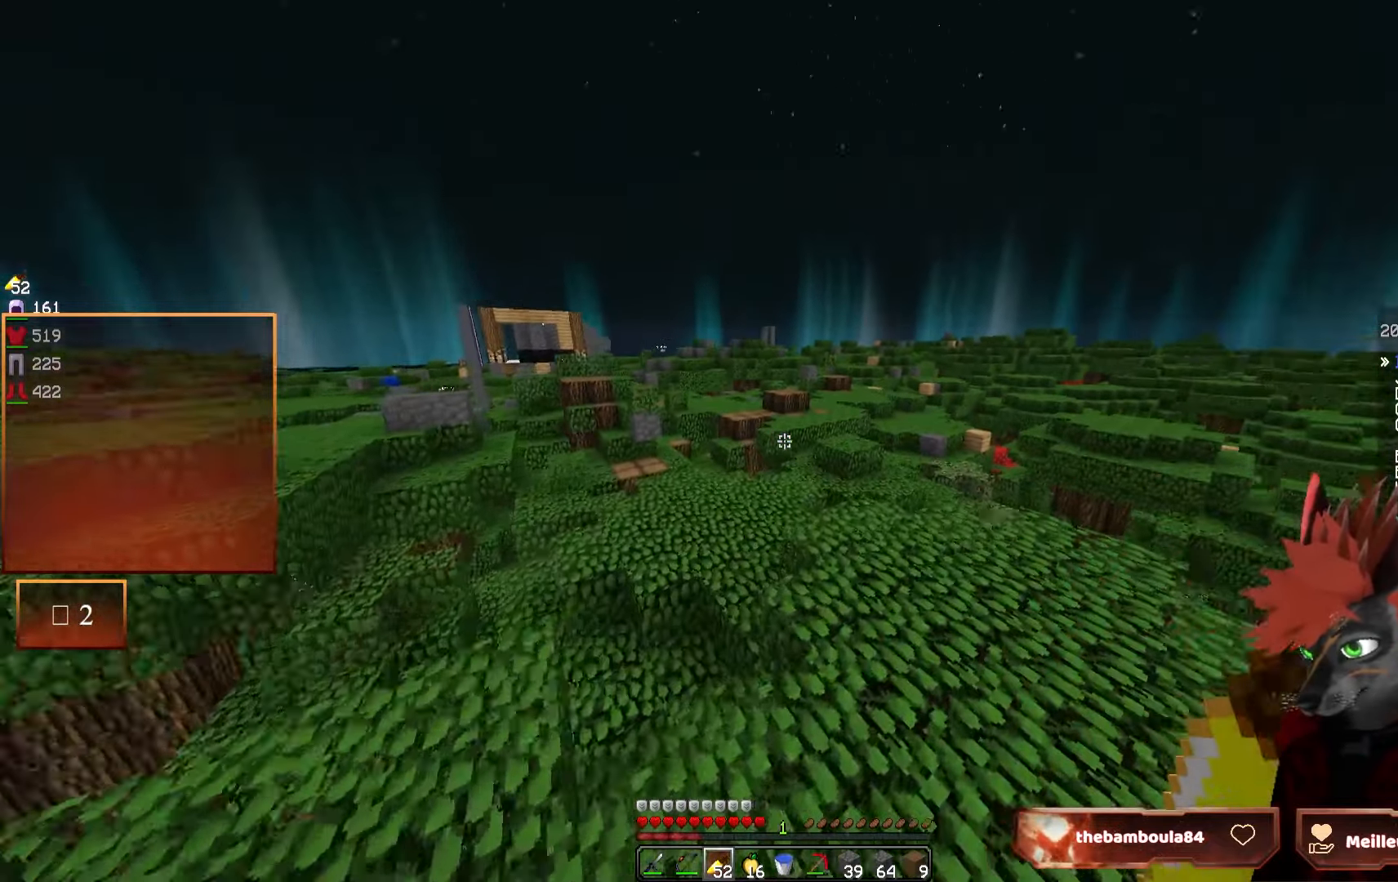
{"keys": ["z"], "mouse": [], "events": [[183, "d", "up"]]}
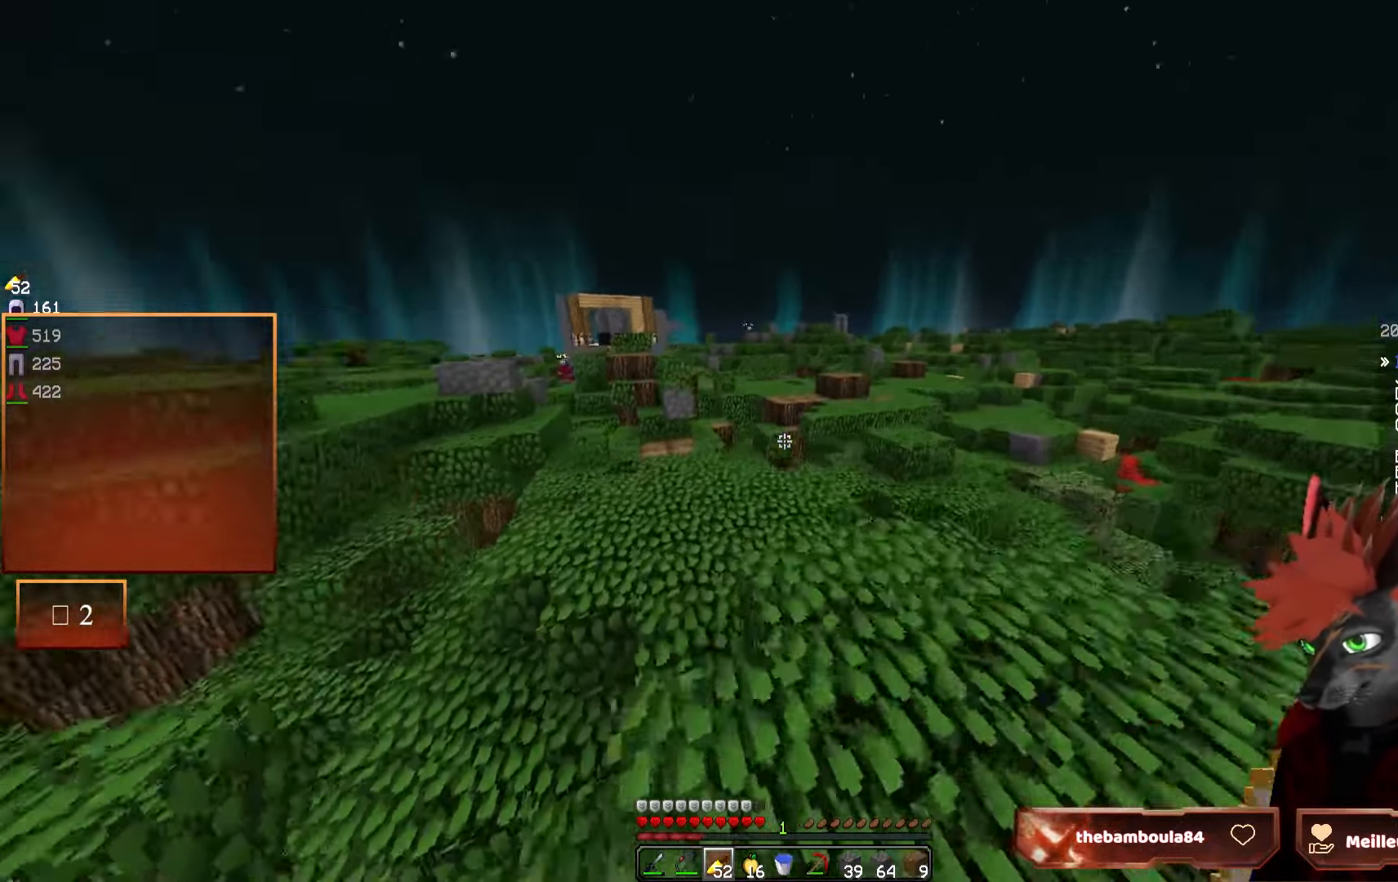
{"keys": ["z"], "mouse": [], "events": []}
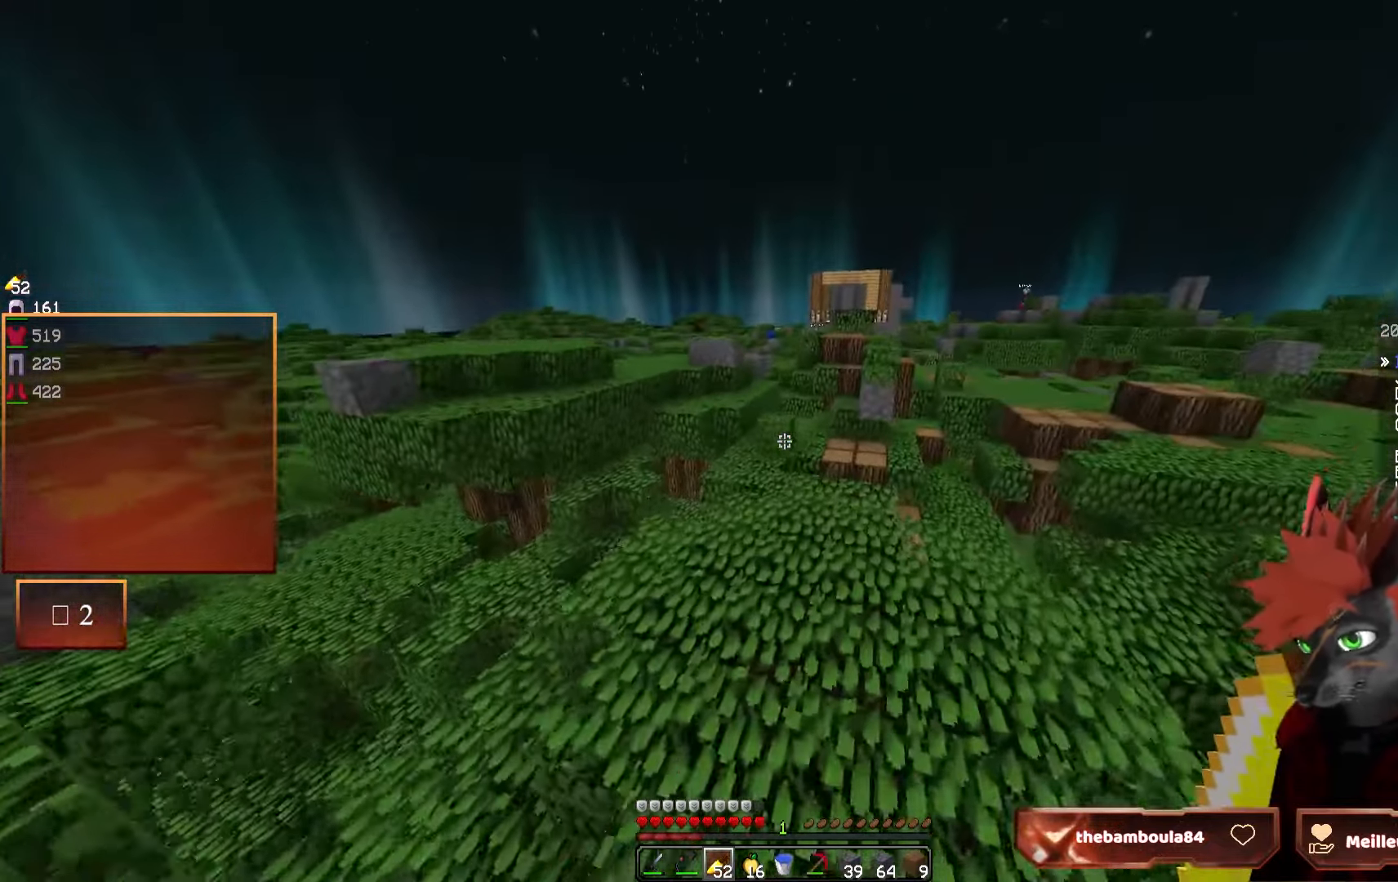
{"keys": ["z"], "mouse": [], "events": []}
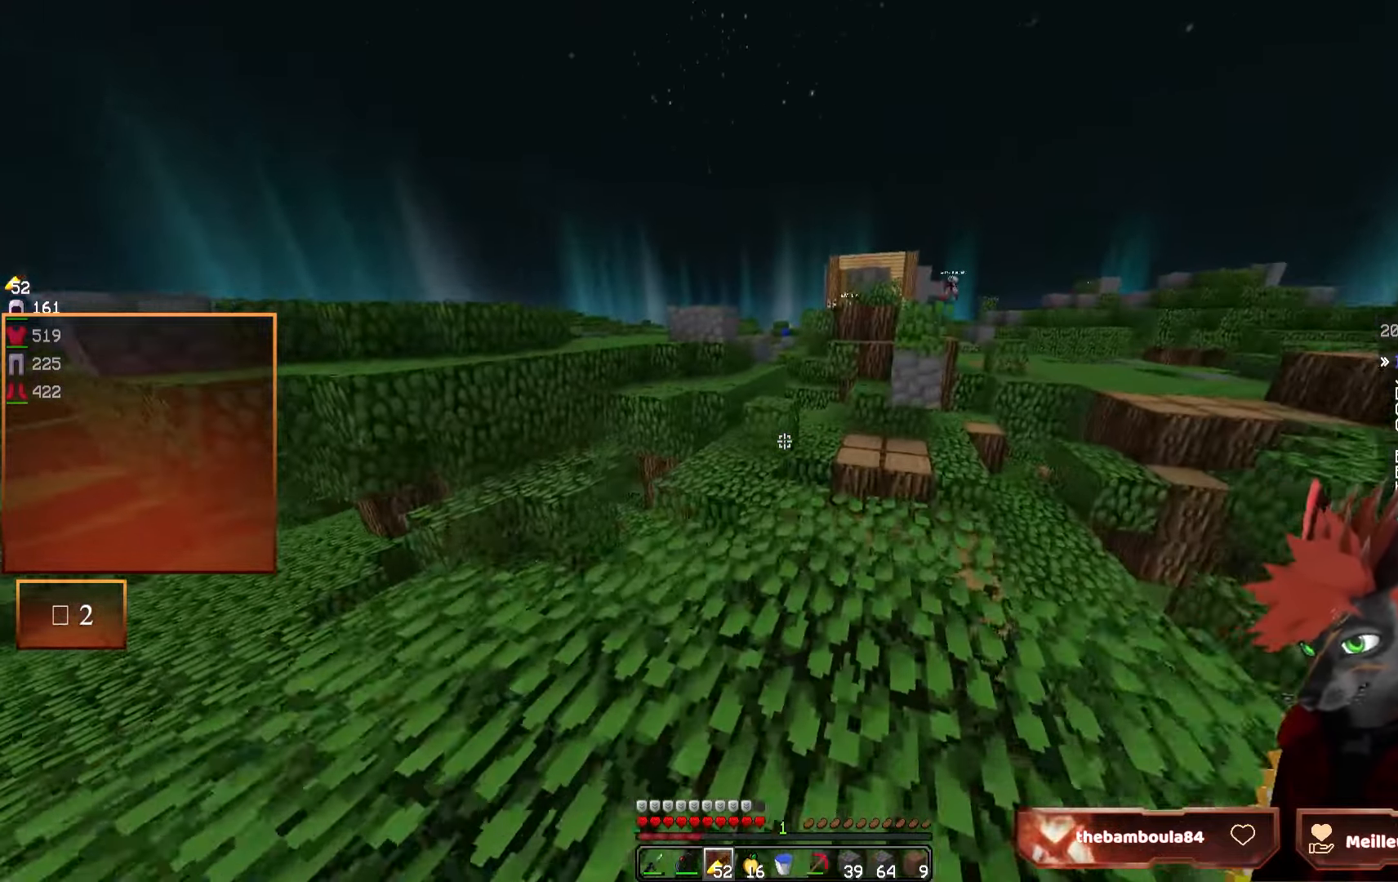
{"keys": ["z"], "mouse": [], "events": []}
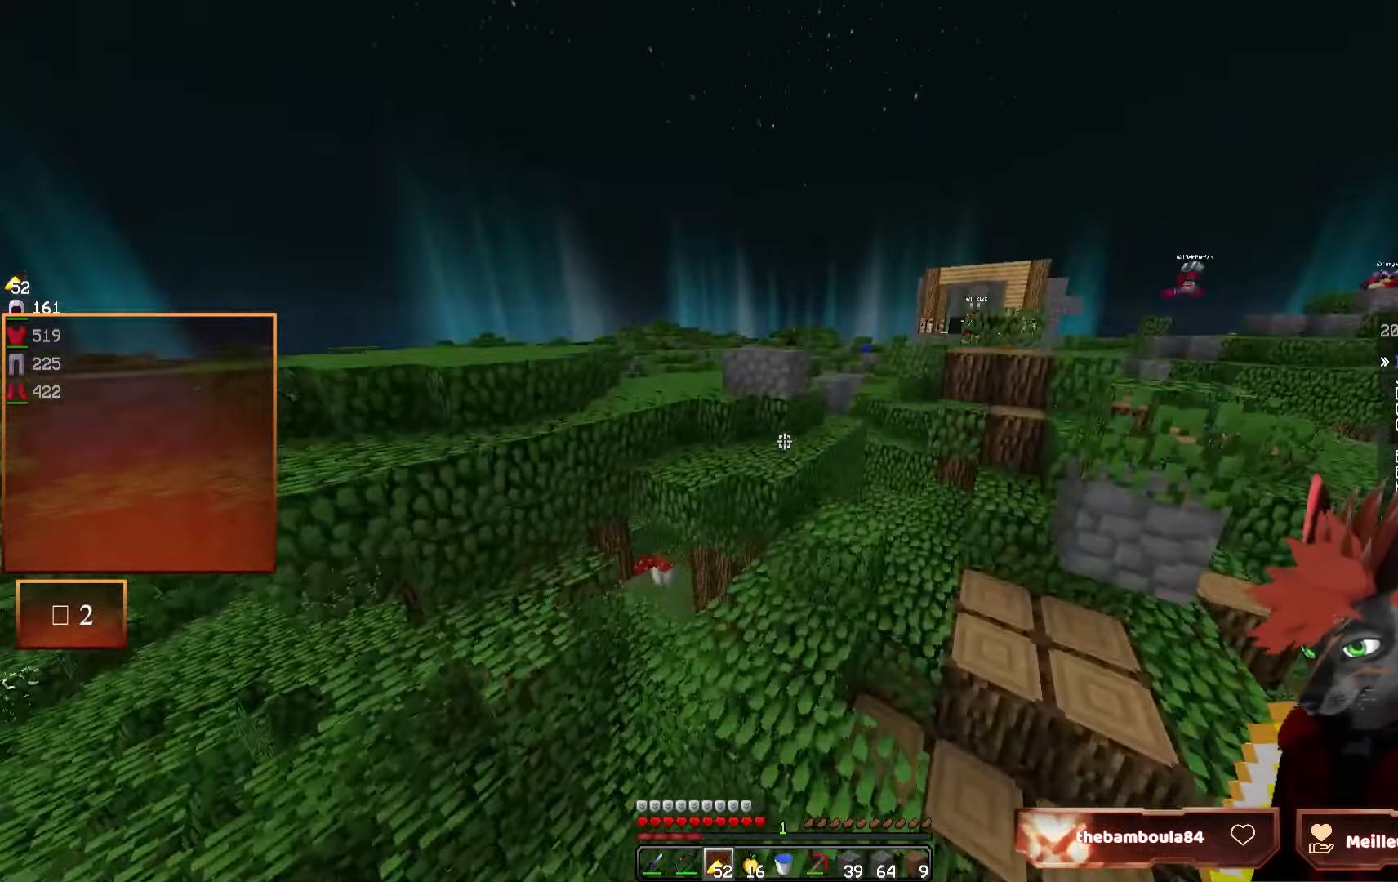
{"keys": ["q", "z"], "mouse": [], "events": [[283, "q", "down"]]}
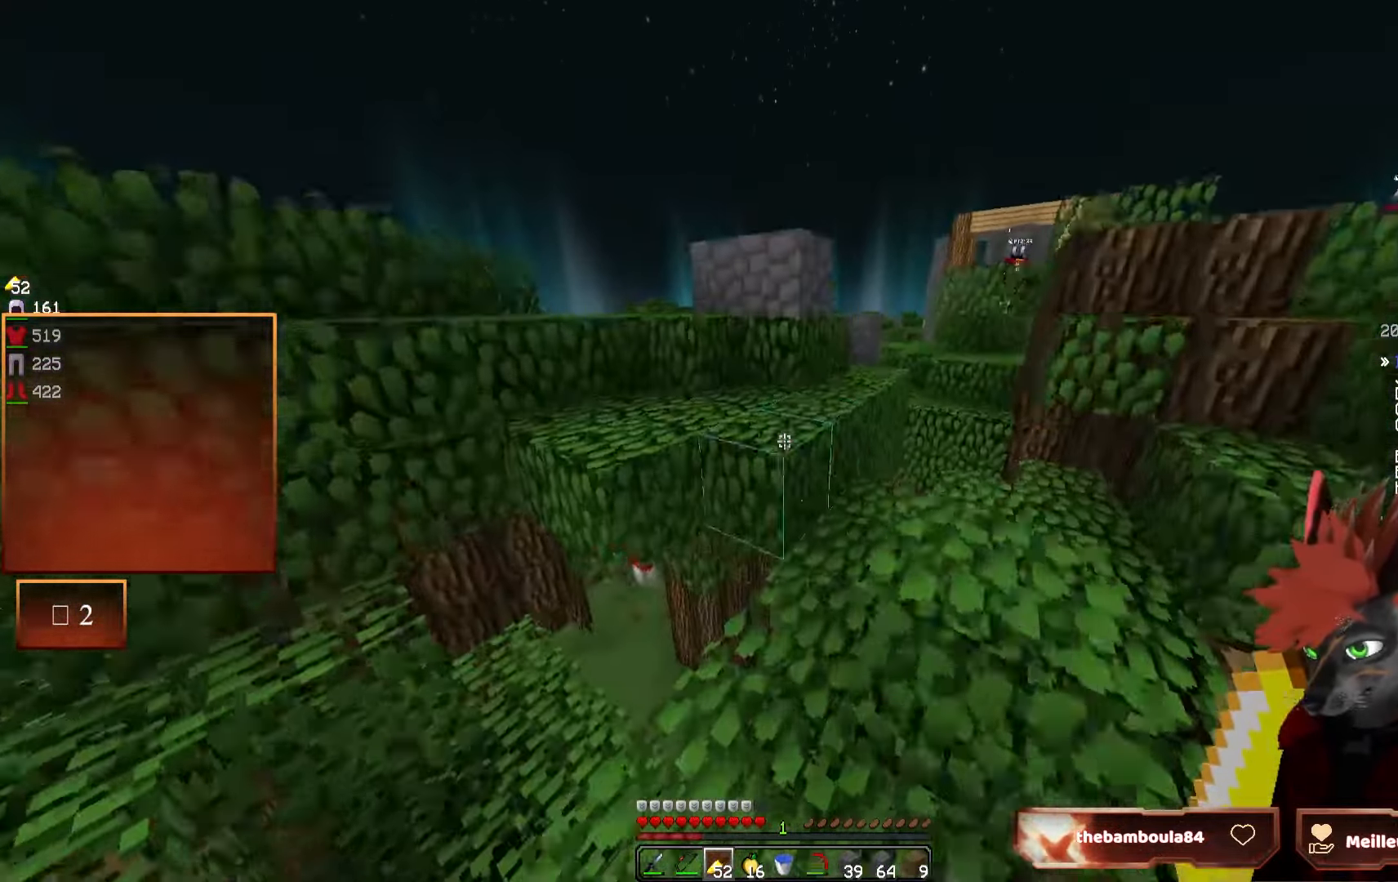
{"keys": ["q", "z"], "mouse": [], "events": [[17, "q", "up"], [300, "q", "down"]]}
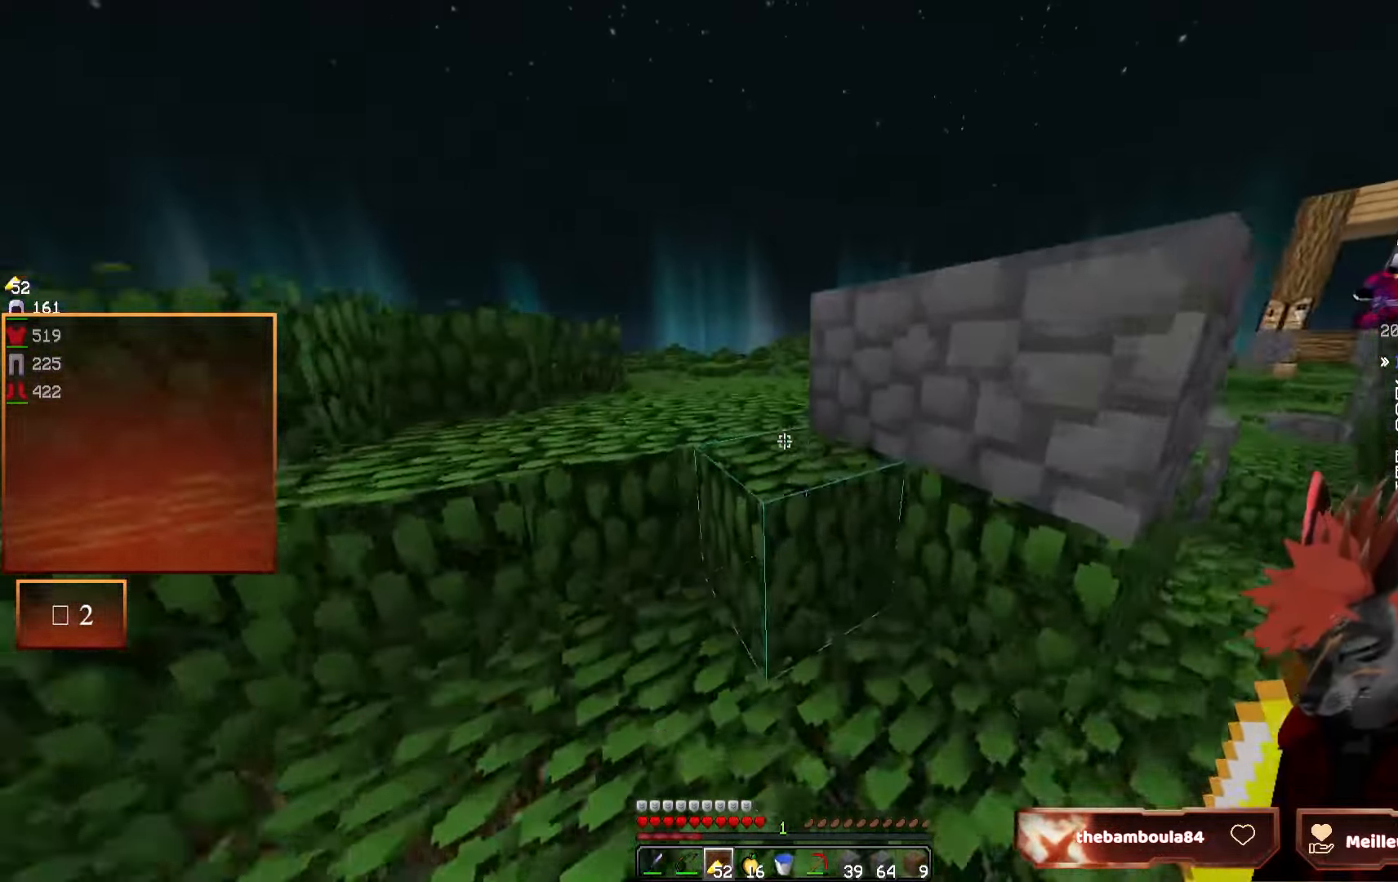
{"keys": ["q", "z"], "mouse": [], "events": []}
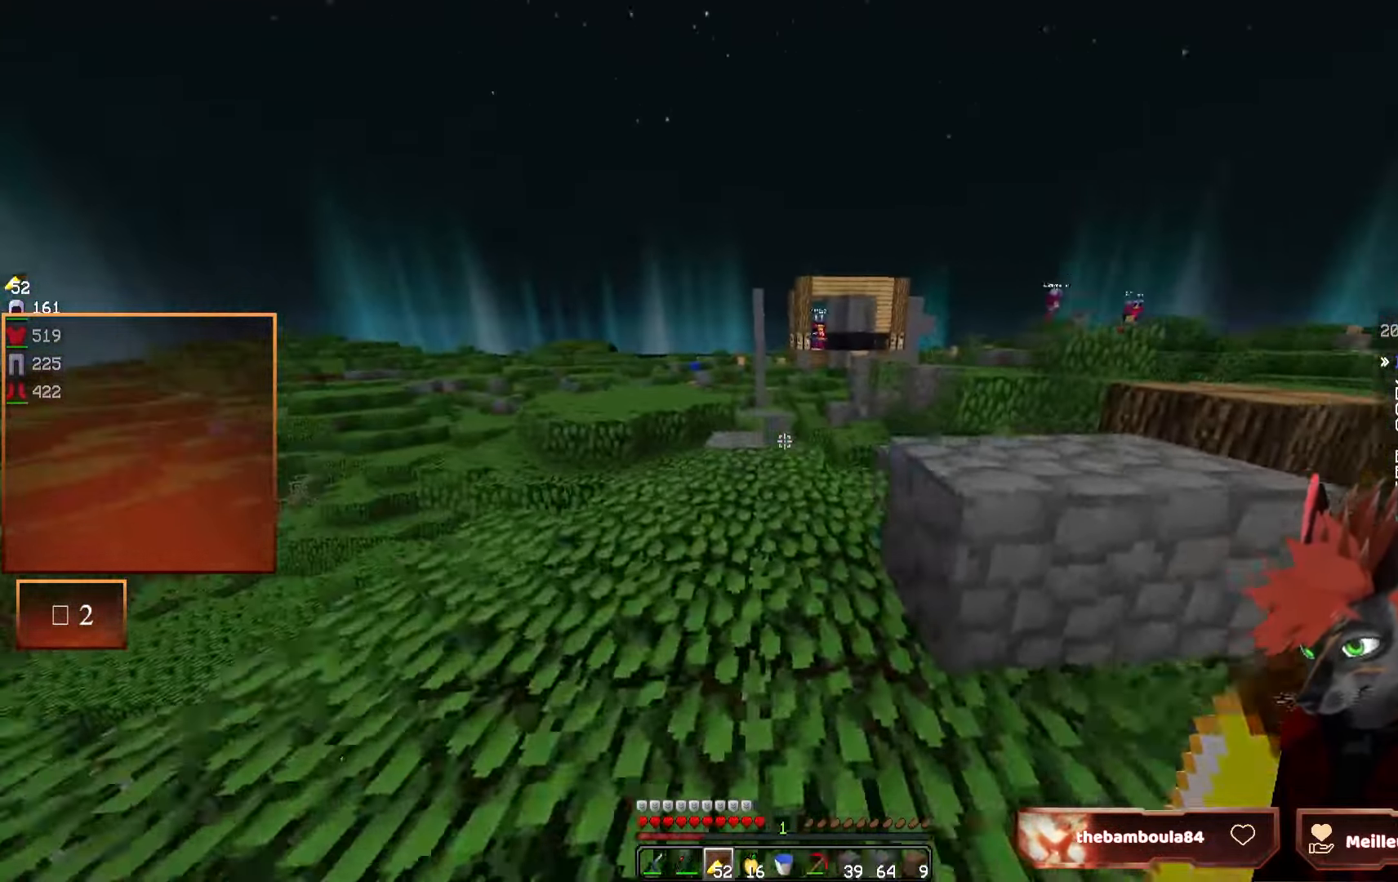
{"keys": ["z"], "mouse": [], "events": [[133, "q", "up"]]}
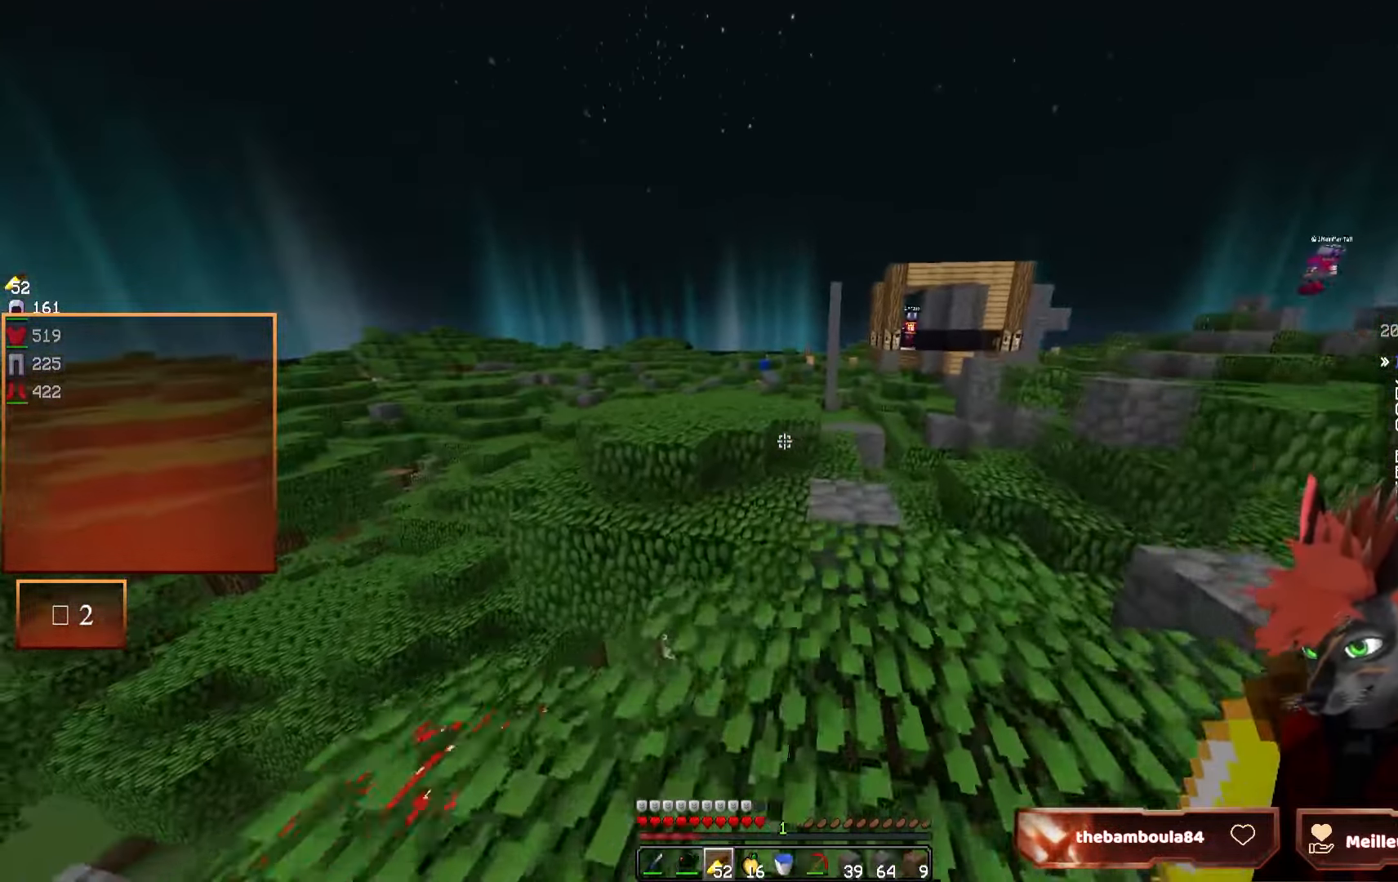
{"keys": ["z"], "mouse": [], "events": []}
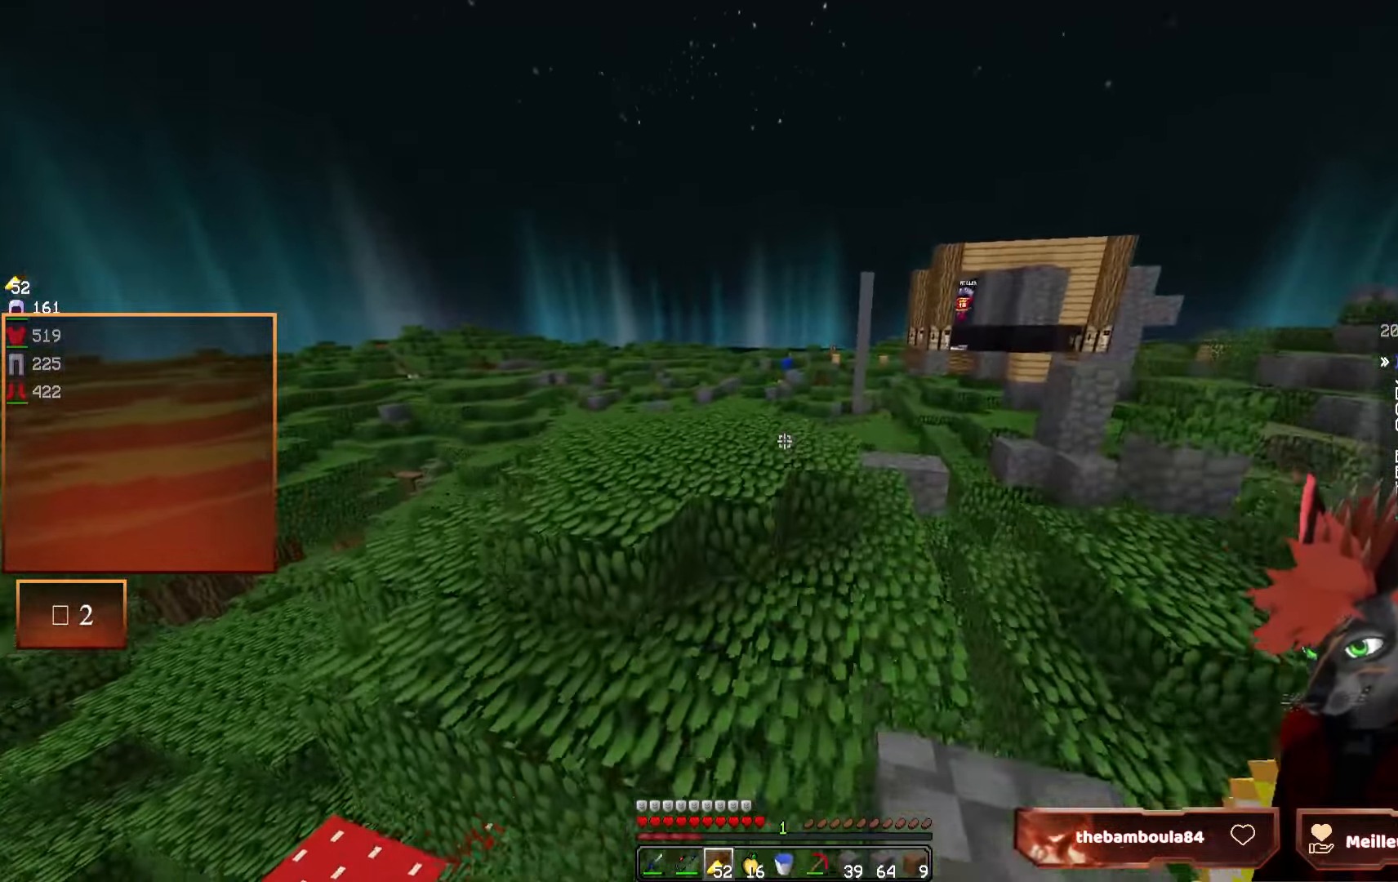
{"keys": ["z"], "mouse": [], "events": []}
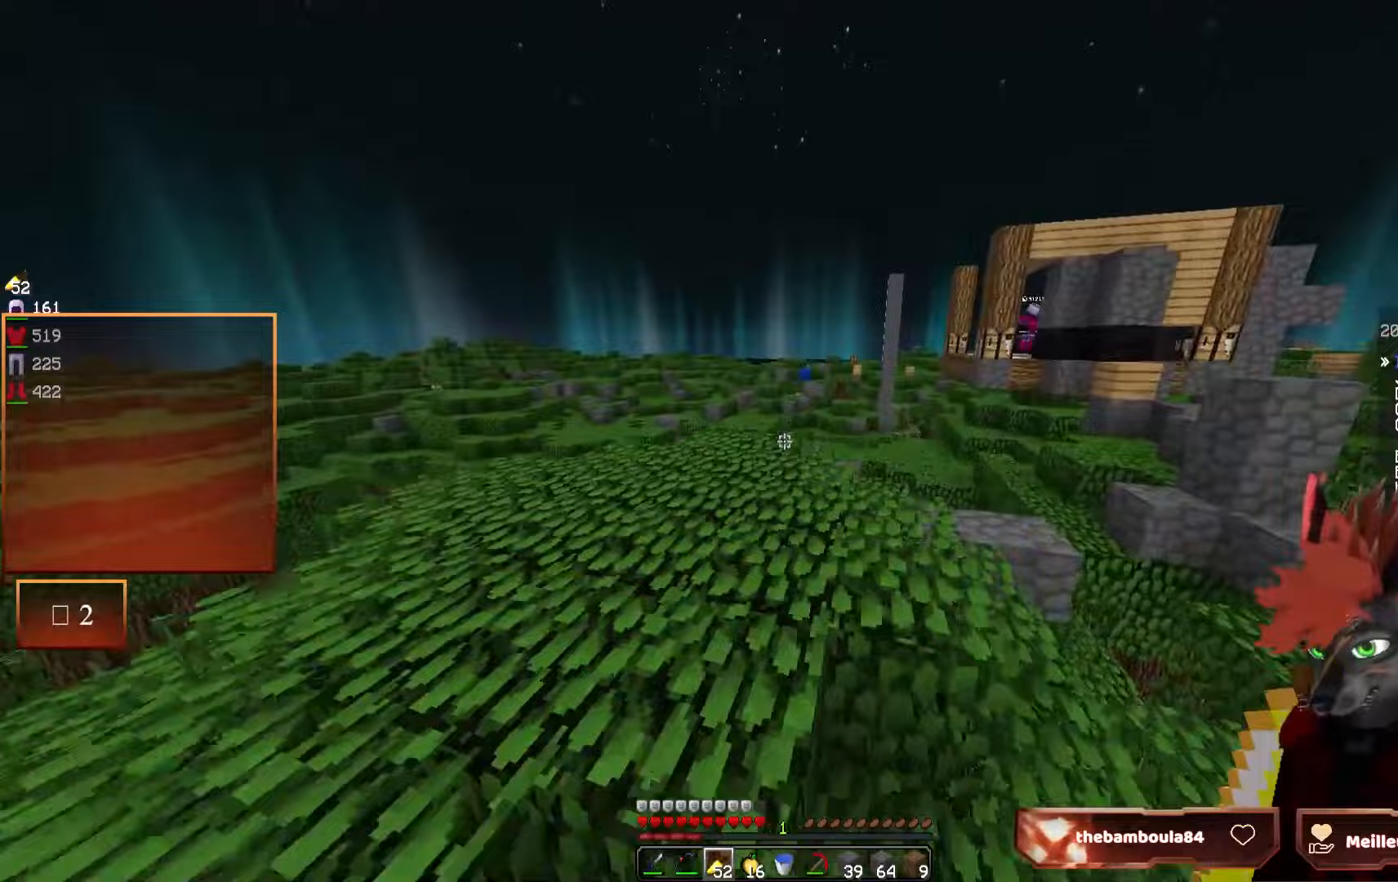
{"keys": ["q", "z"], "mouse": [], "events": [[83, "q", "down"], [317, "q", "up"], [417, "q", "down"]]}
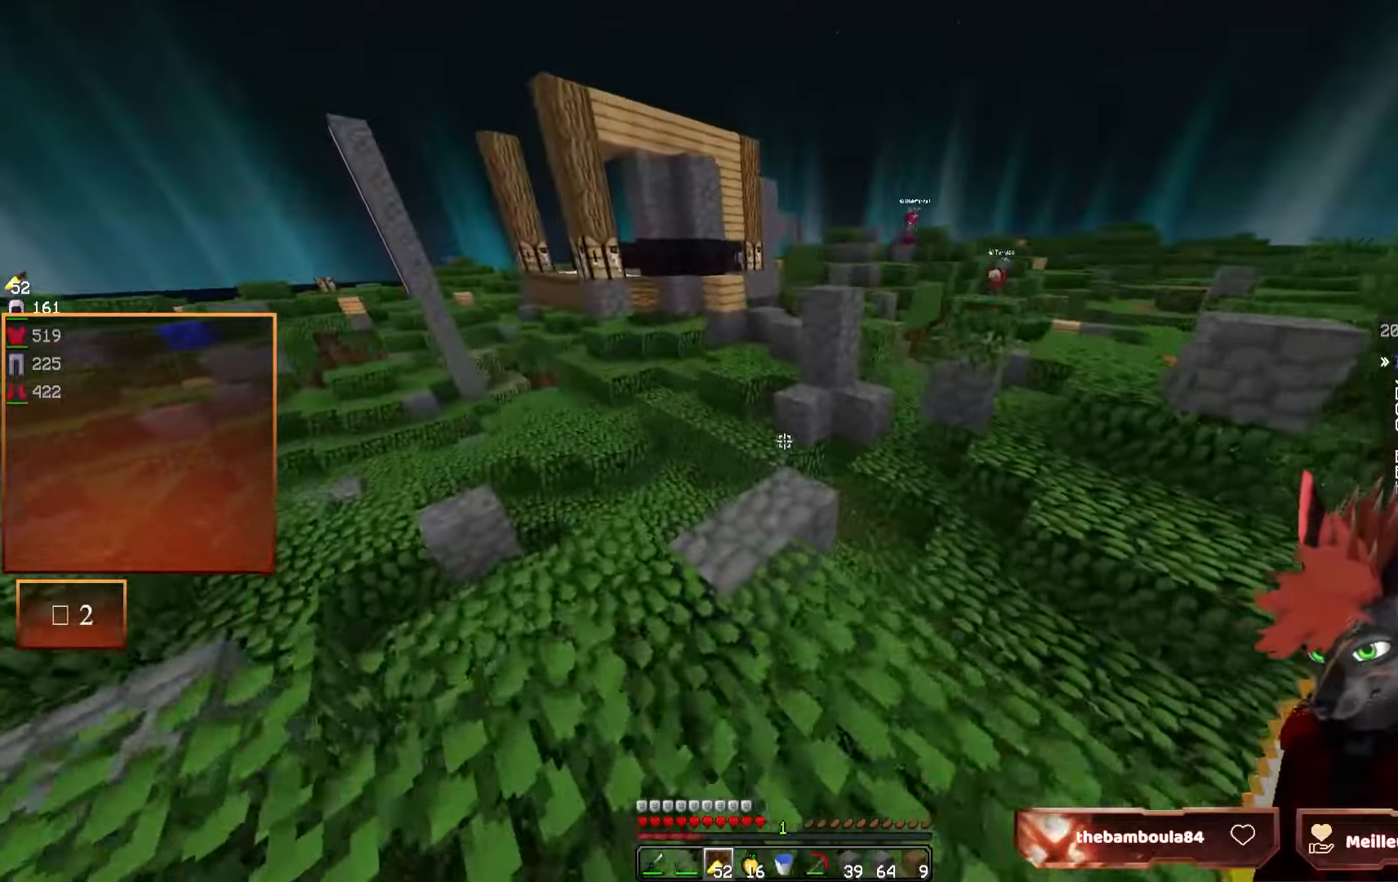
{"keys": ["z"], "mouse": [], "events": [[67, "q", "up"]]}
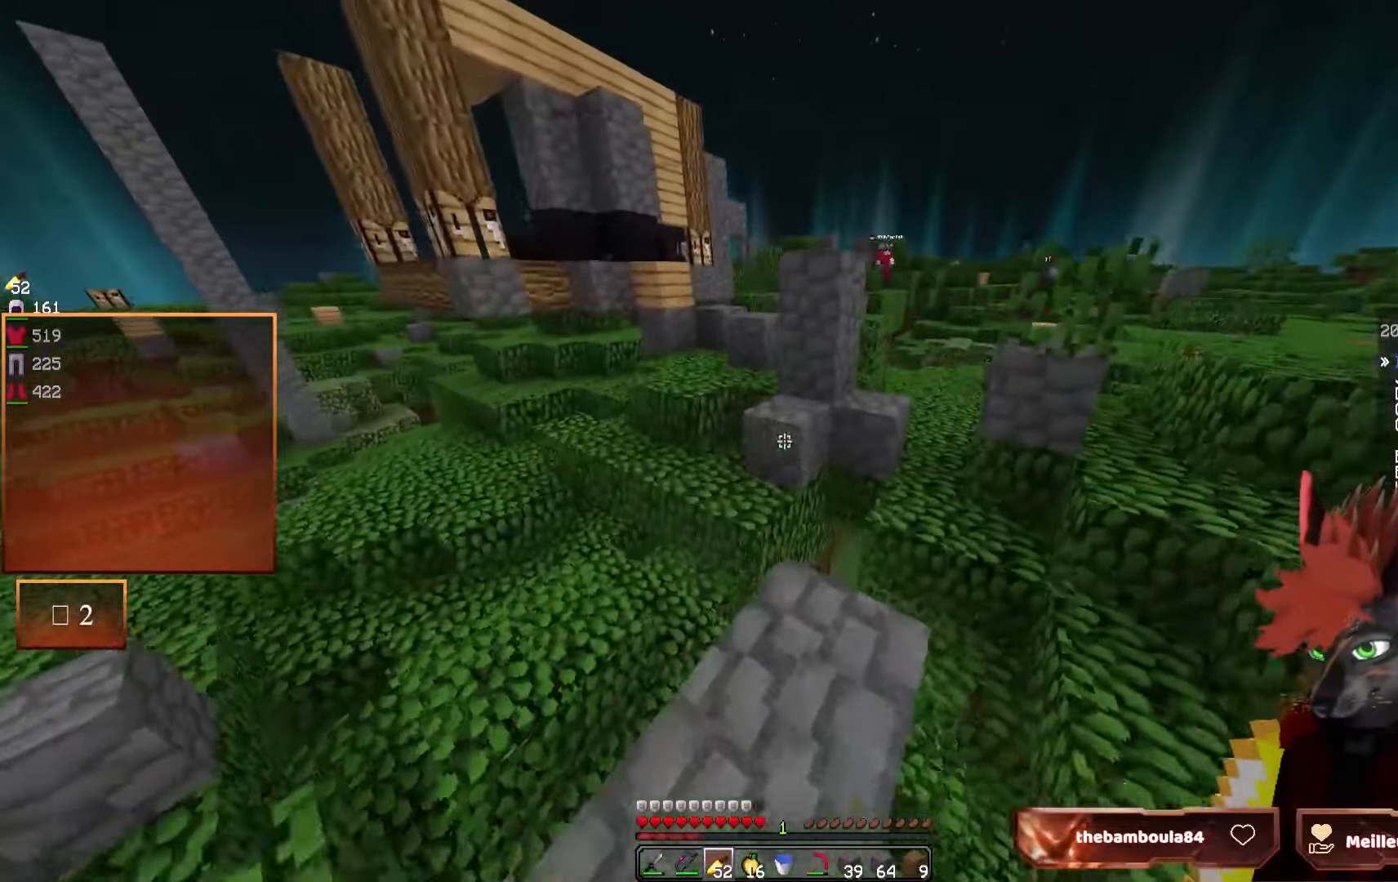
{"keys": ["q", "z"], "mouse": [], "events": [[500, "q", "down"]]}
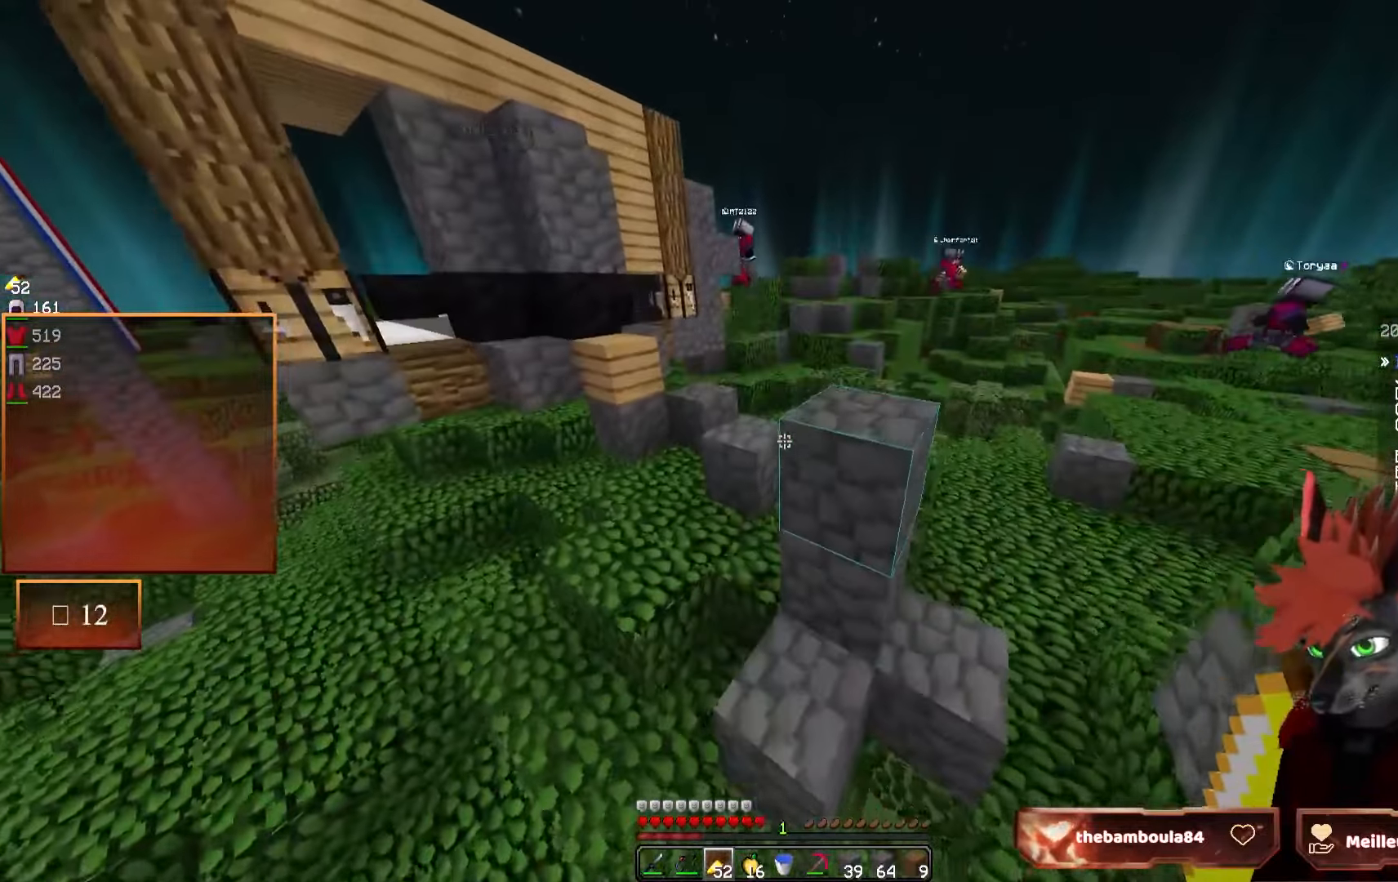
{"keys": ["z"], "mouse": [], "events": [[350, "q", "up"]]}
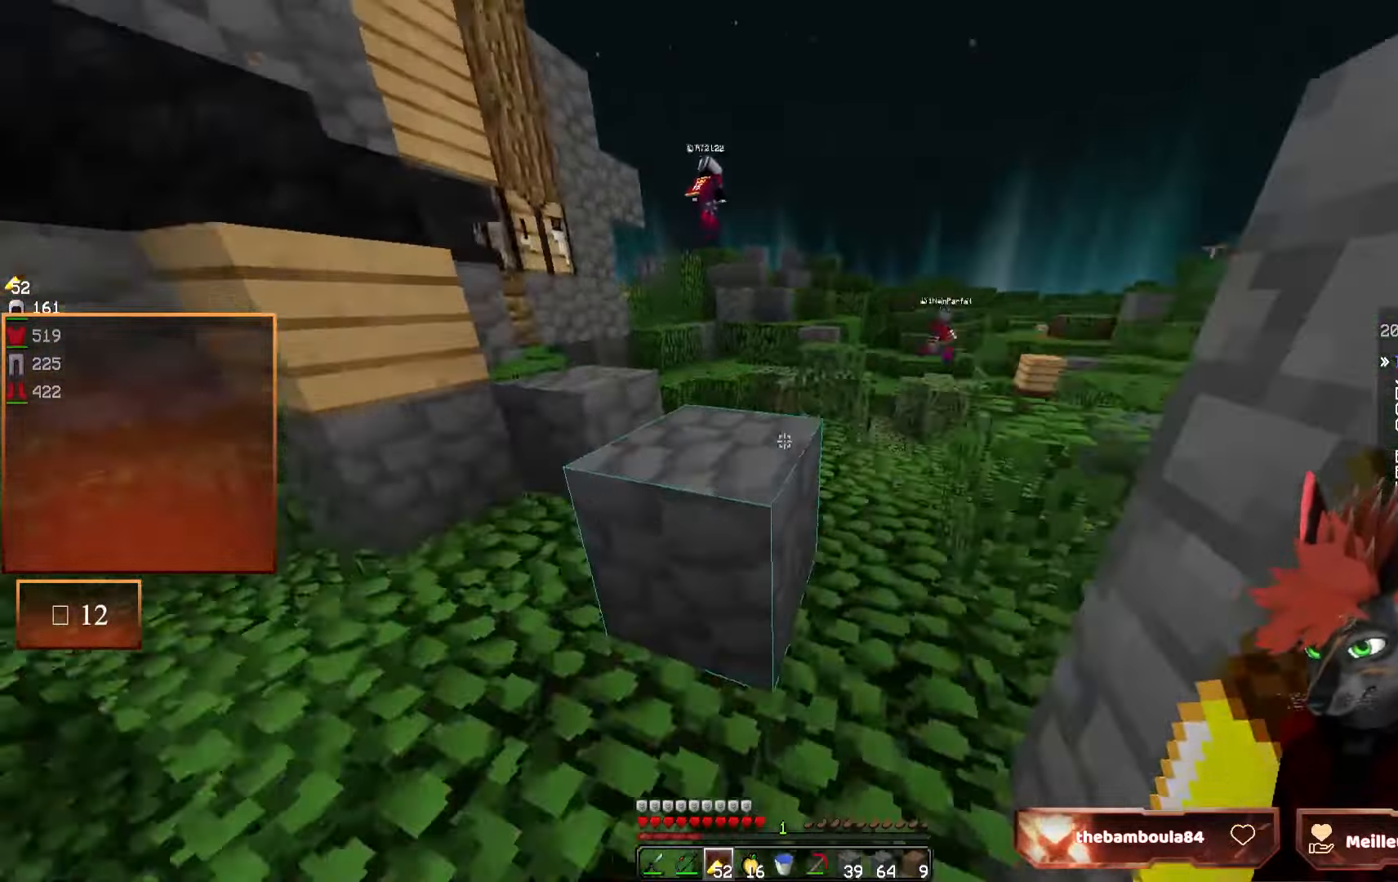
{"keys": ["z"], "mouse": [], "events": [[67, "q", "down"], [300, "q", "up"]]}
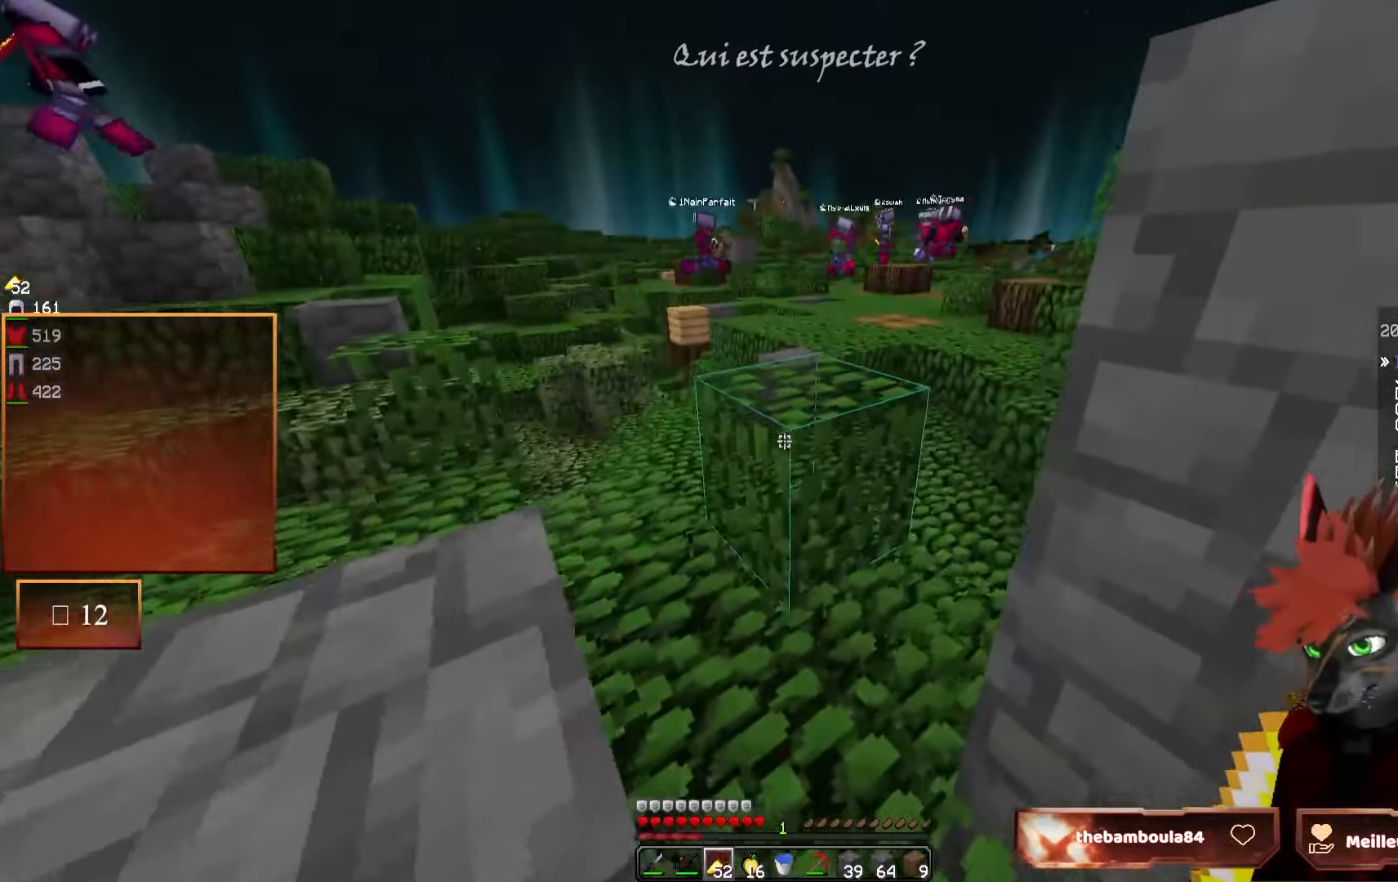
{"keys": ["z"], "mouse": [], "events": []}
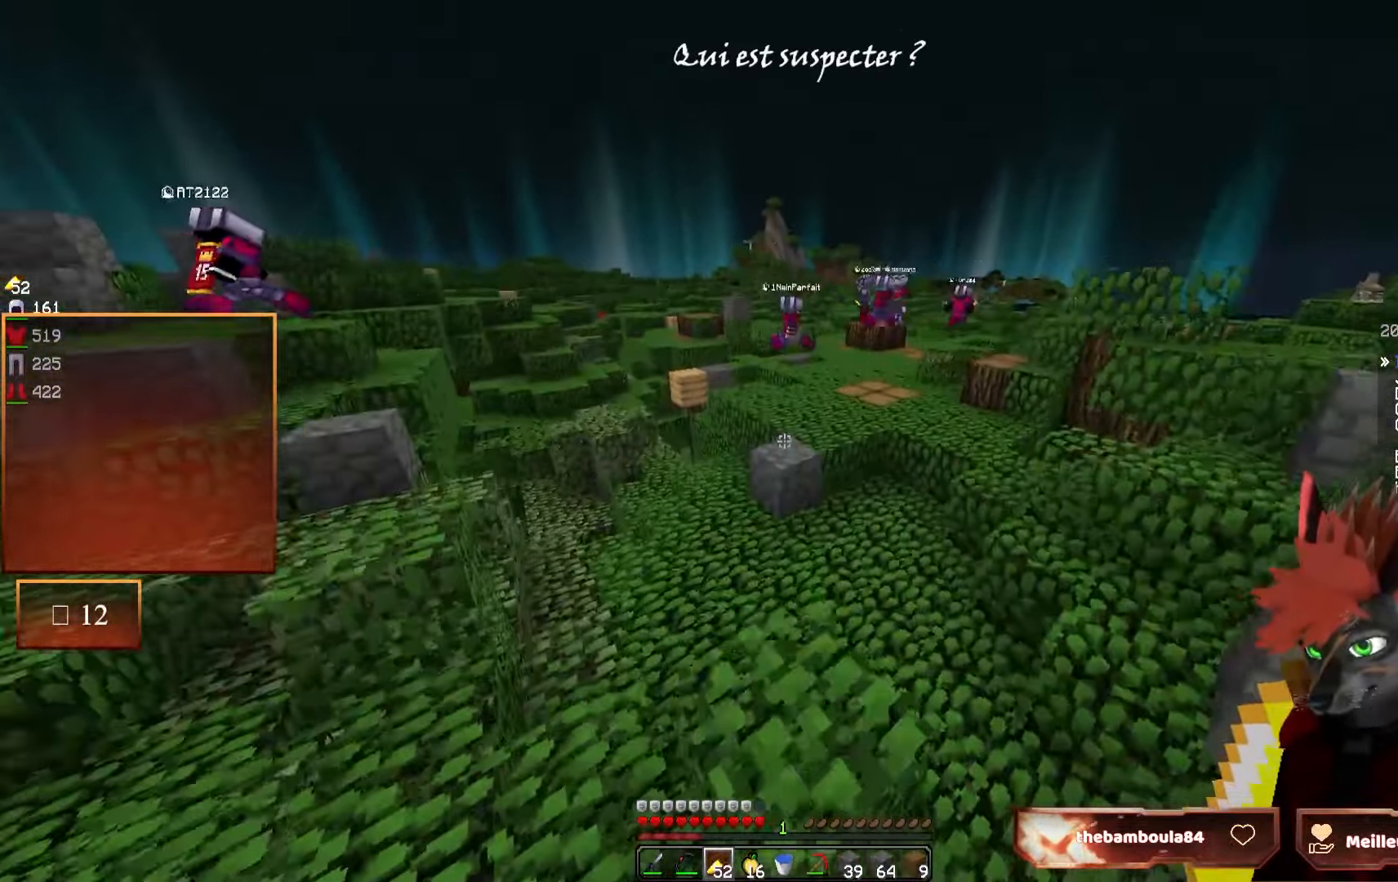
{"keys": ["z"], "mouse": [], "events": []}
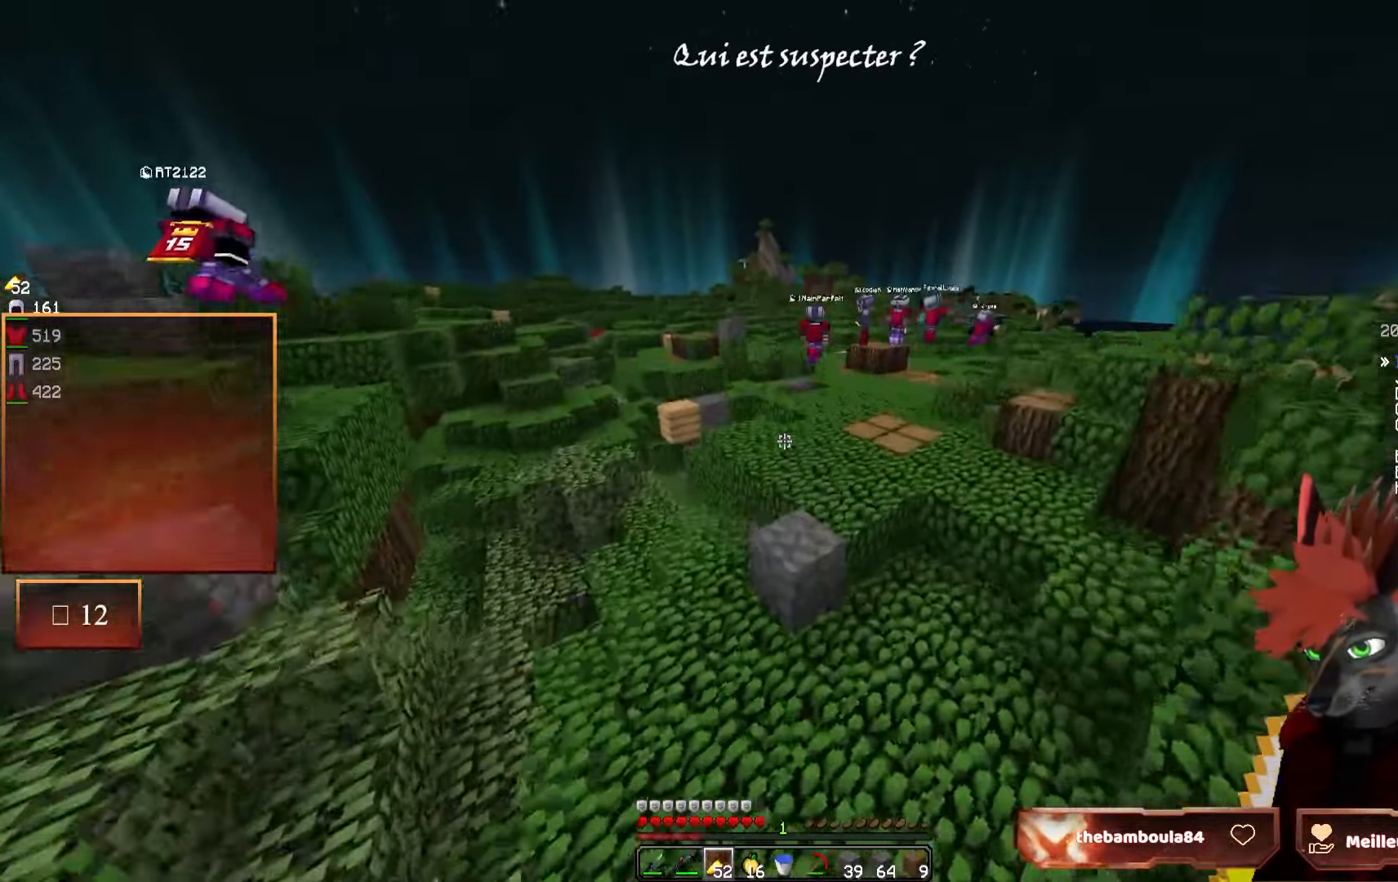
{"keys": ["z"], "mouse": [], "events": []}